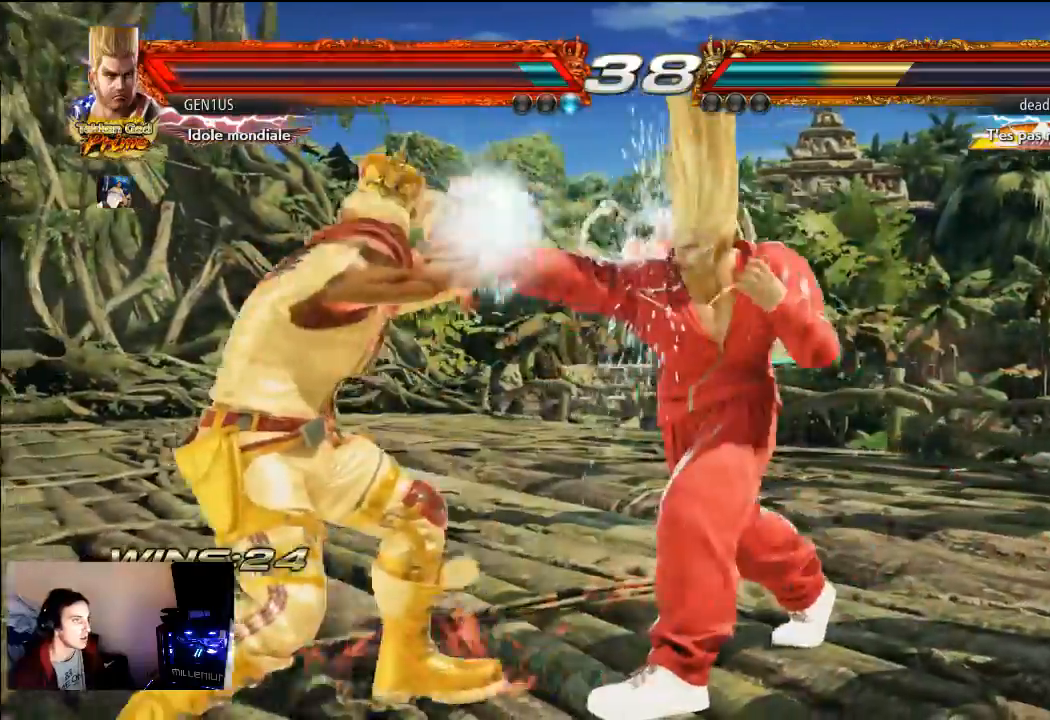
Gameplay with a controller (PlayStation layout); each line is a JSON object with the inputs held at the frame after it. "events" lists button and stick changes between this image and that frame as [ms after this image, input, new state], when the widget could be followed in between. Not read: L3 R3 TRIANGLE.
{"buttons": [], "left_stick": "center", "right_stick": "center", "events": []}
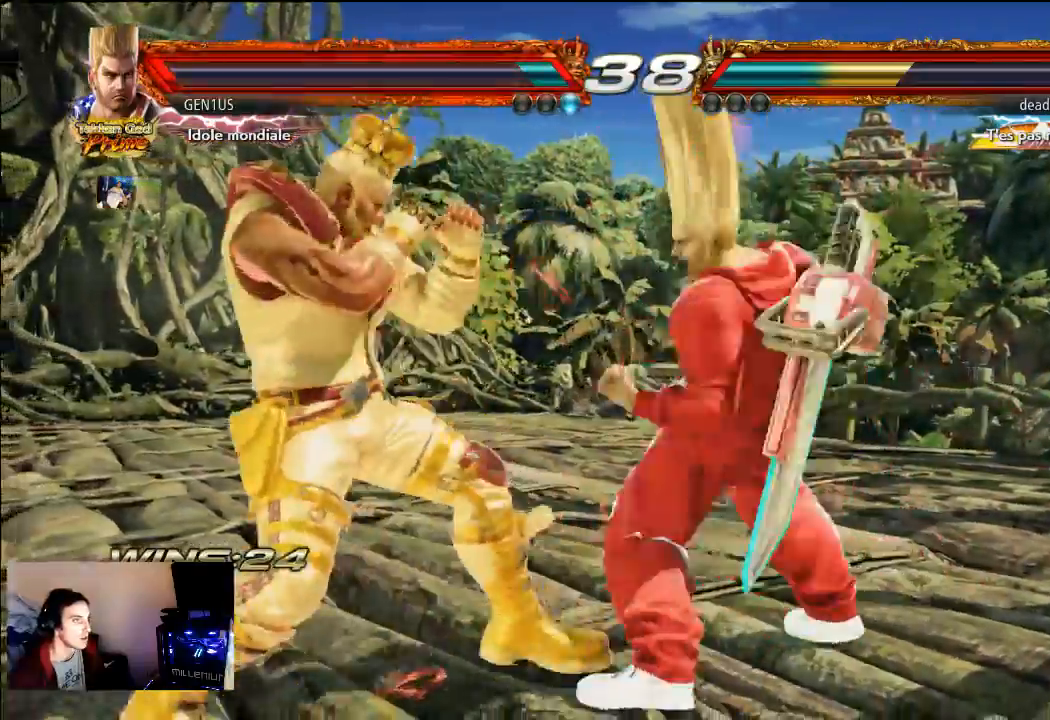
{"buttons": [], "left_stick": "center", "right_stick": "center", "events": [[150, "SQUARE", "down"], [217, "SQUARE", "up"]]}
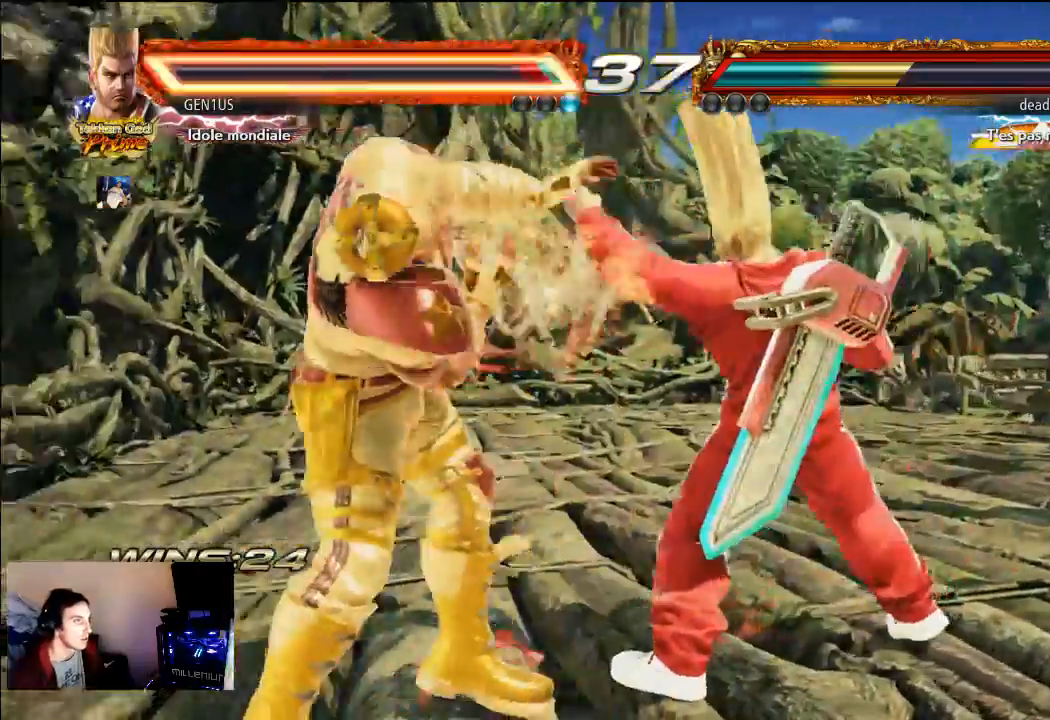
{"buttons": [], "left_stick": "center", "right_stick": "center", "events": []}
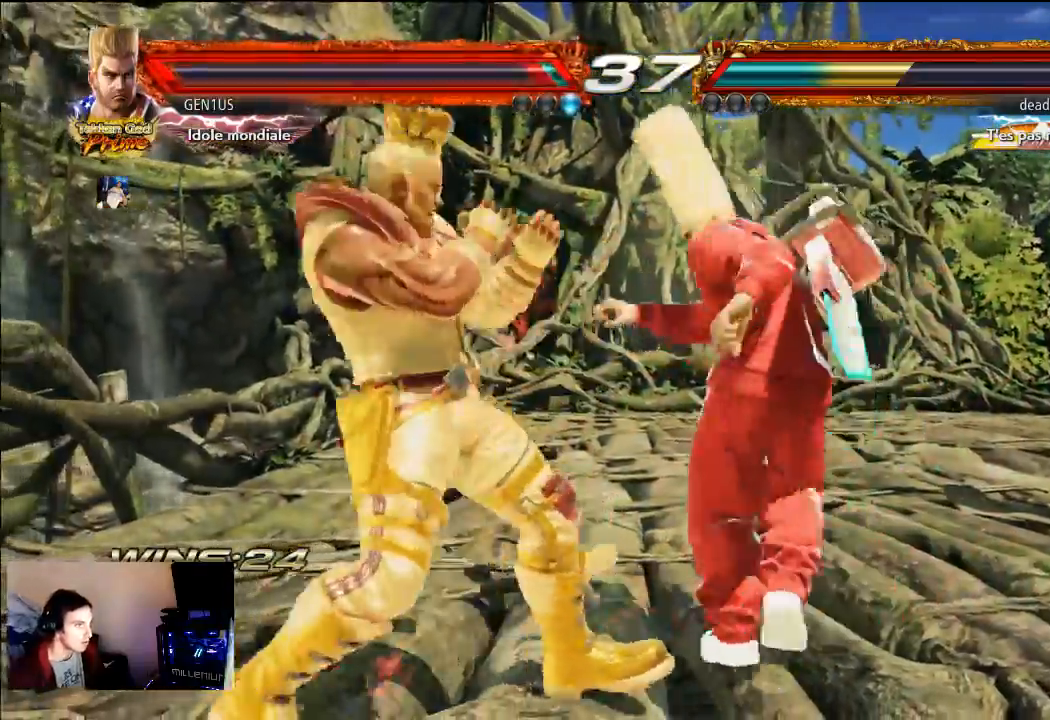
{"buttons": ["R1"], "left_stick": "center", "right_stick": "center", "events": [[467, "R1", "down"]]}
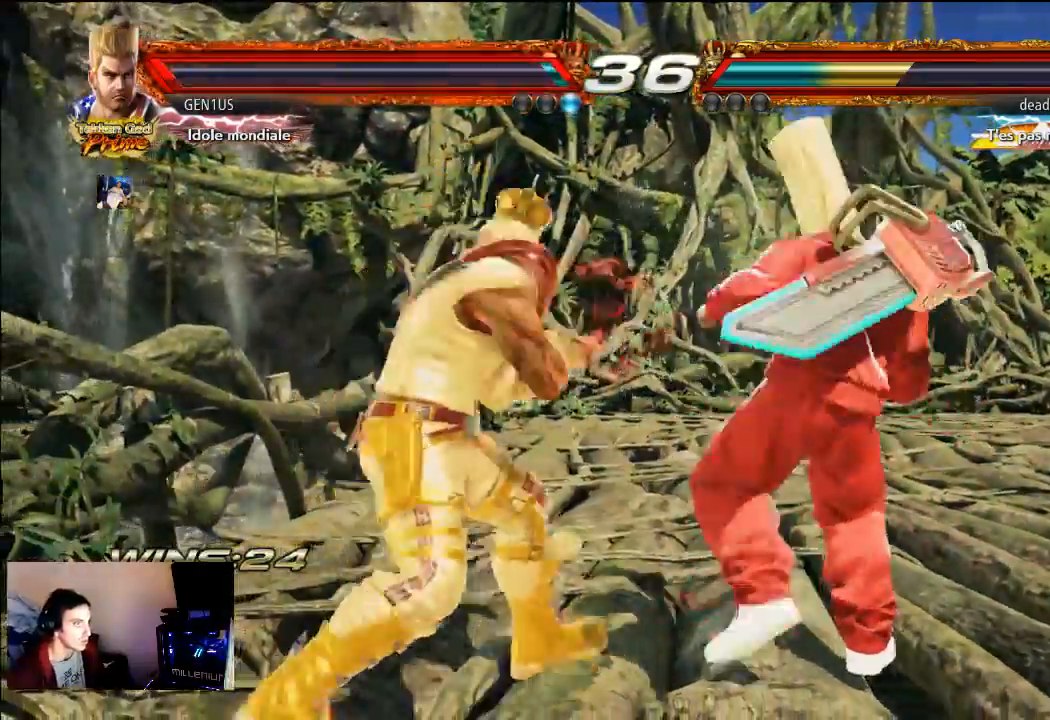
{"buttons": [], "left_stick": "center", "right_stick": "center", "events": [[33, "R1", "up"], [117, "CROSS", "down"], [500, "CROSS", "up"]]}
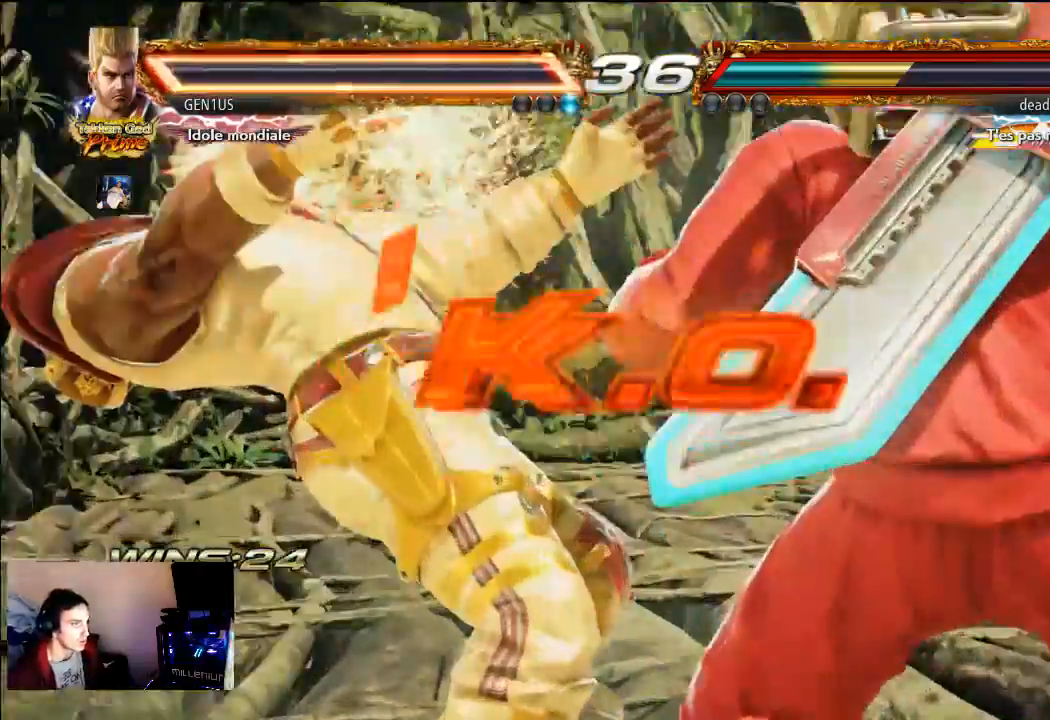
{"buttons": [], "left_stick": "center", "right_stick": "center", "events": []}
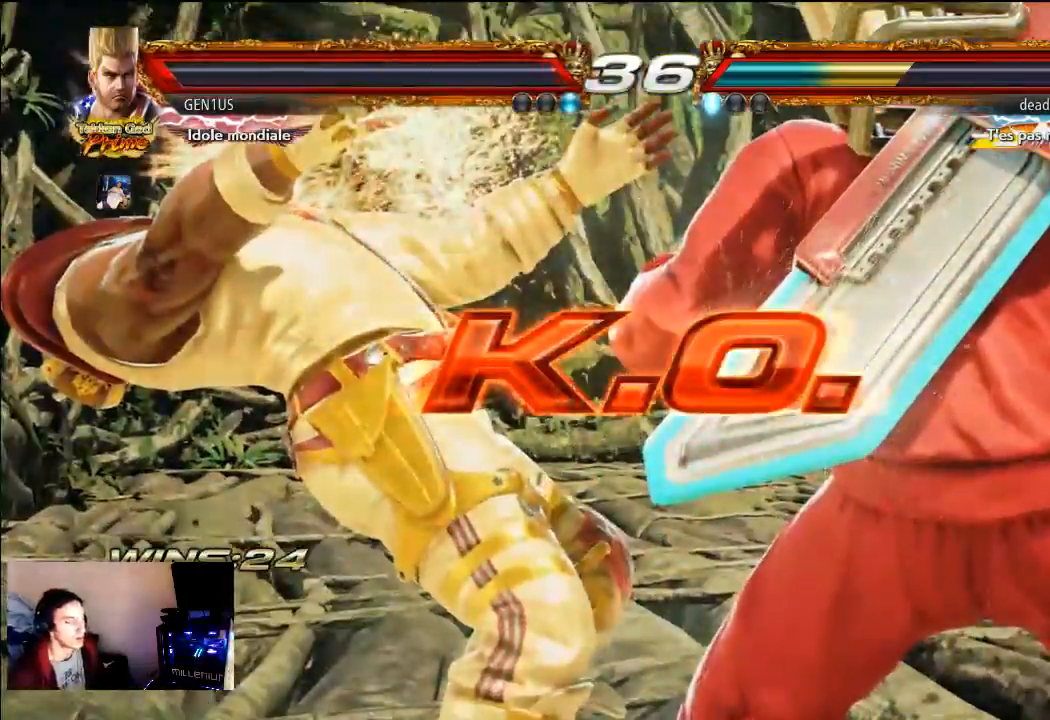
{"buttons": ["START"], "left_stick": "center", "right_stick": "center", "events": [[400, "START", "down"]]}
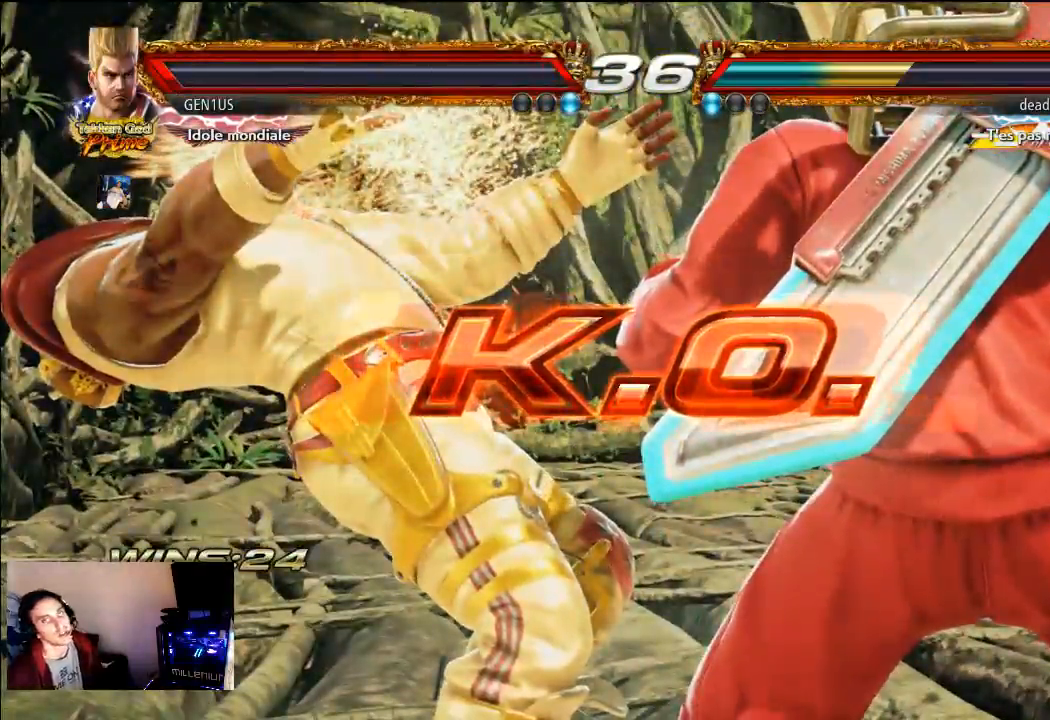
{"buttons": ["START"], "left_stick": "center", "right_stick": "center", "events": [[400, "START", "up"], [483, "START", "down"]]}
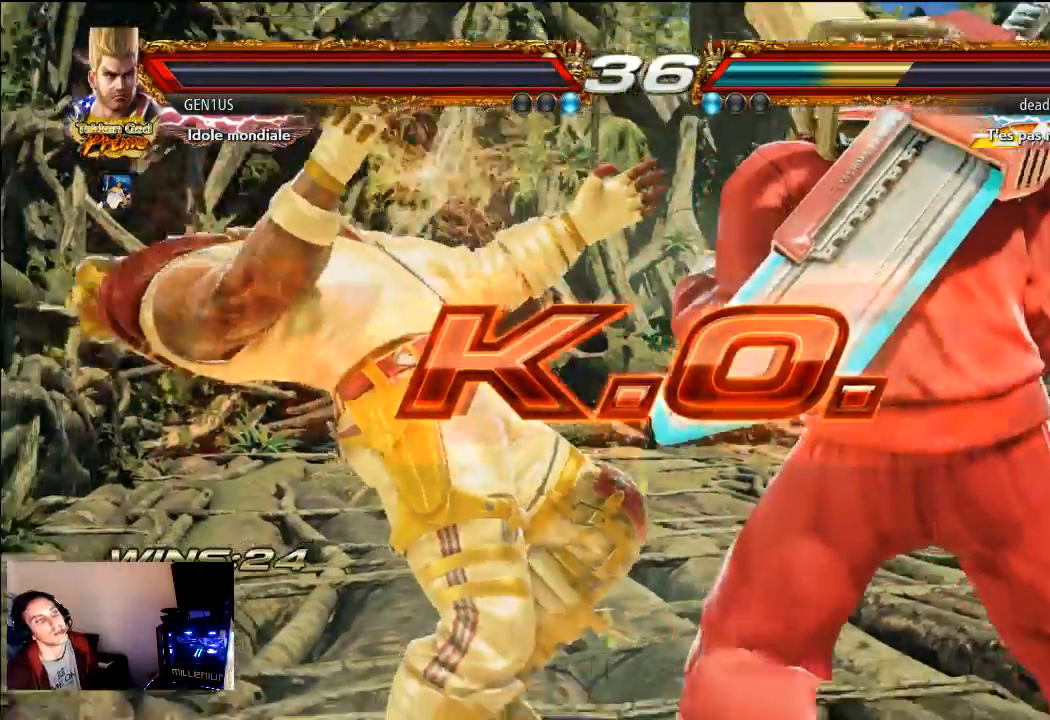
{"buttons": [], "left_stick": "center", "right_stick": "center", "events": [[467, "START", "up"]]}
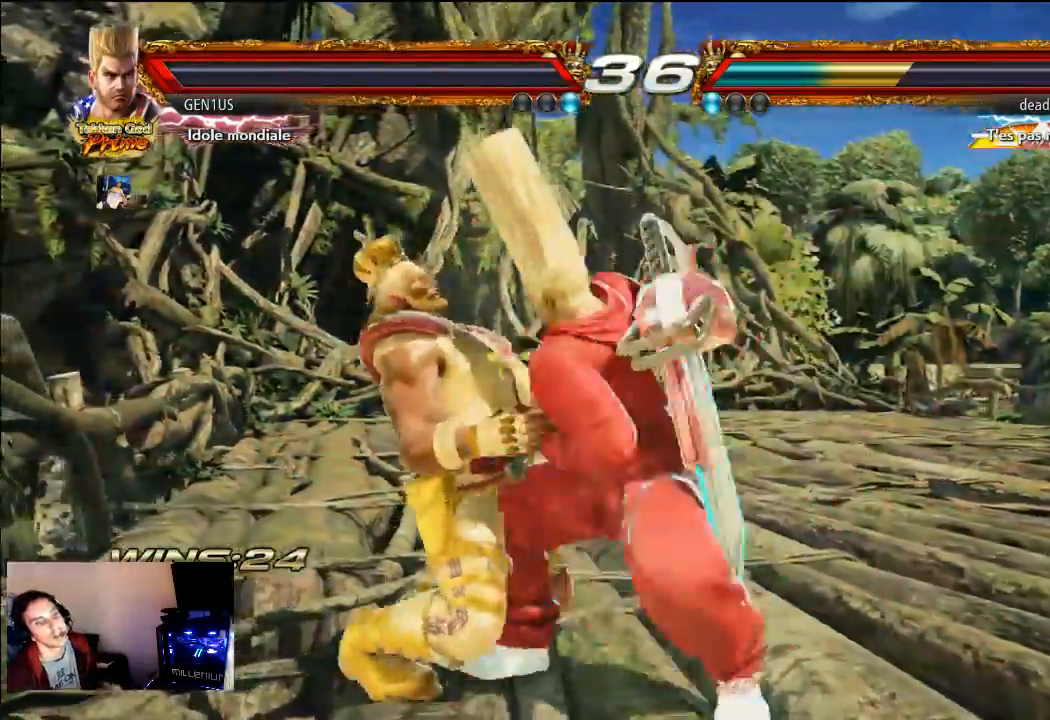
{"buttons": [], "left_stick": "center", "right_stick": "center", "events": [[100, "START", "down"], [117, "START", "up"]]}
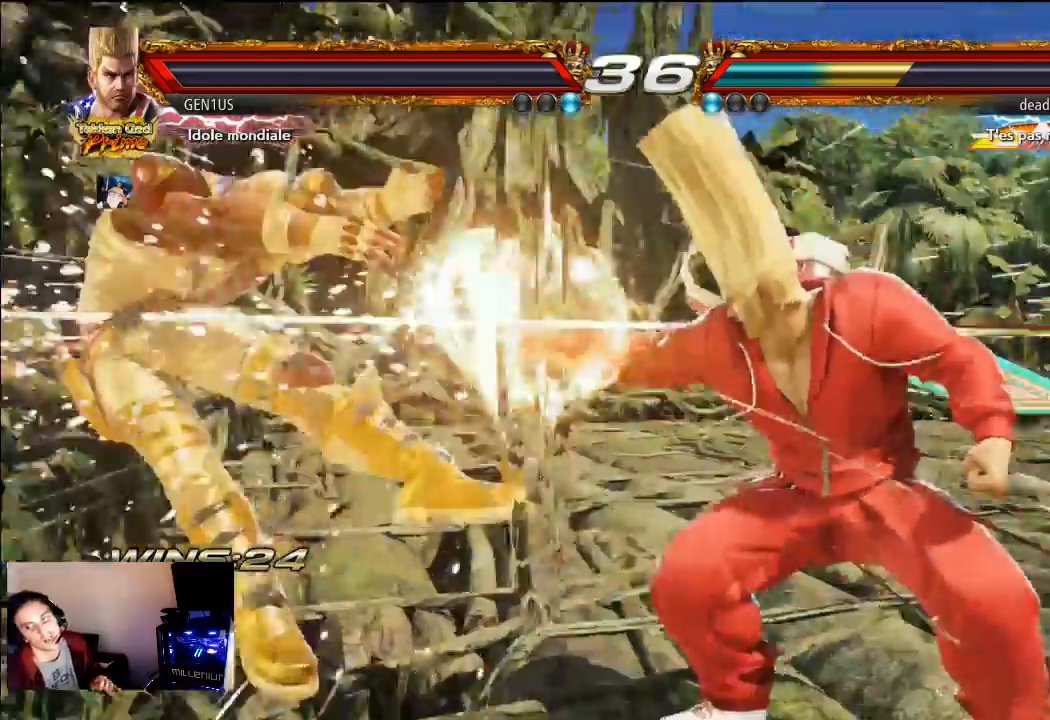
{"buttons": [], "left_stick": "center", "right_stick": "center", "events": []}
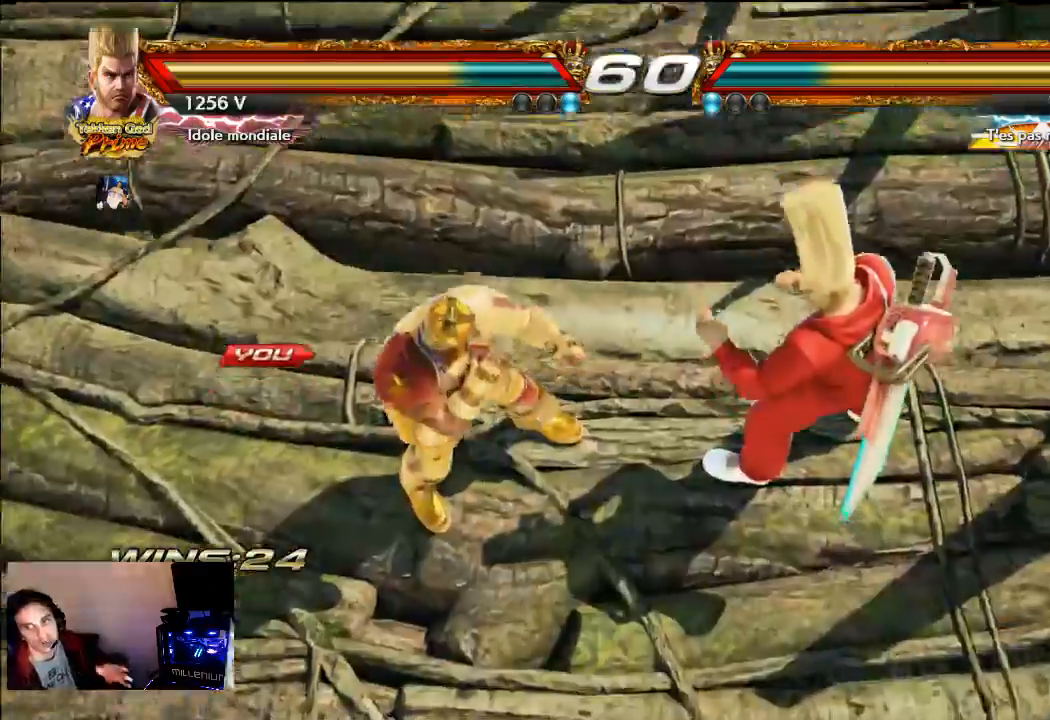
{"buttons": [], "left_stick": "center", "right_stick": "center", "events": []}
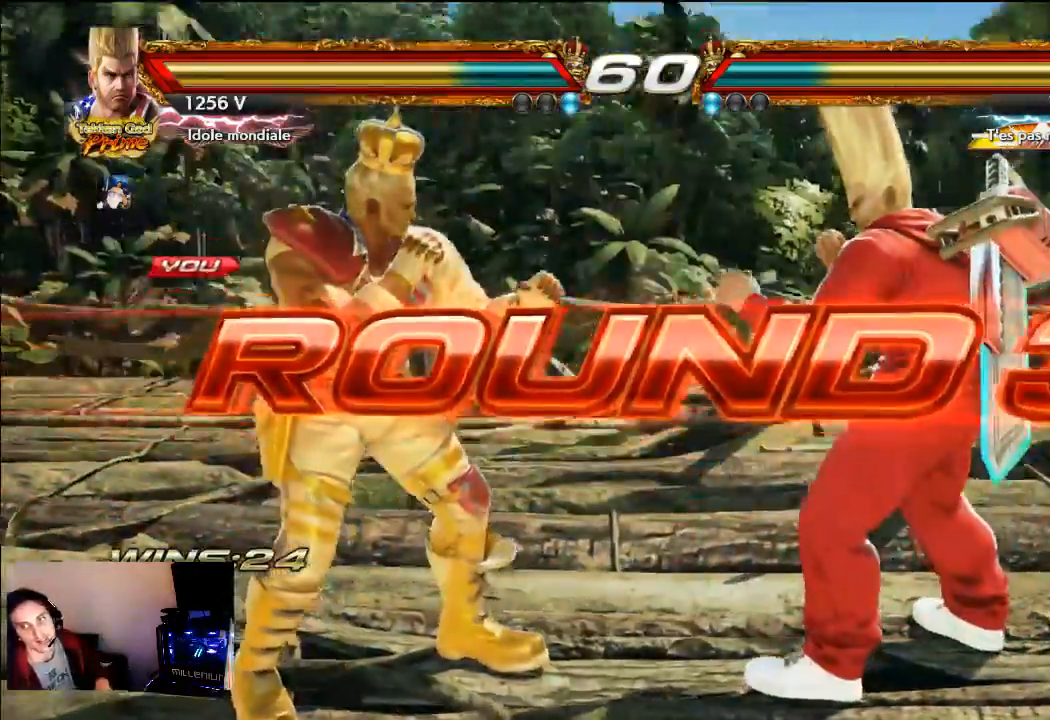
{"buttons": [], "left_stick": "center", "right_stick": "center", "events": []}
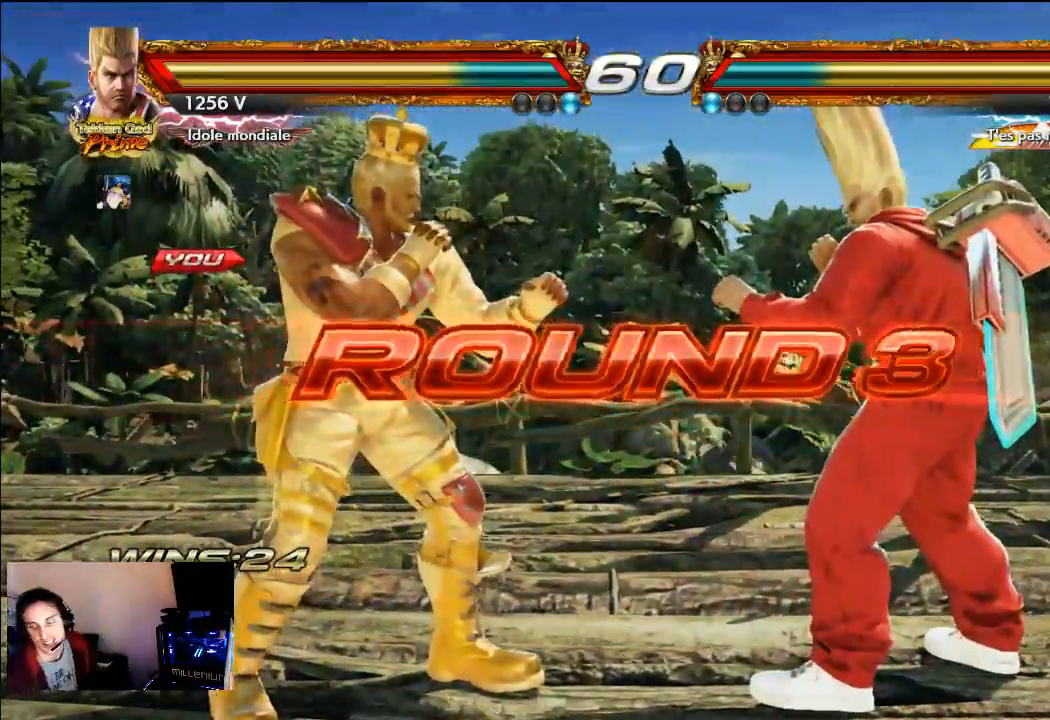
{"buttons": ["SQUARE"], "left_stick": "center", "right_stick": "center", "events": [[267, "SQUARE", "down"]]}
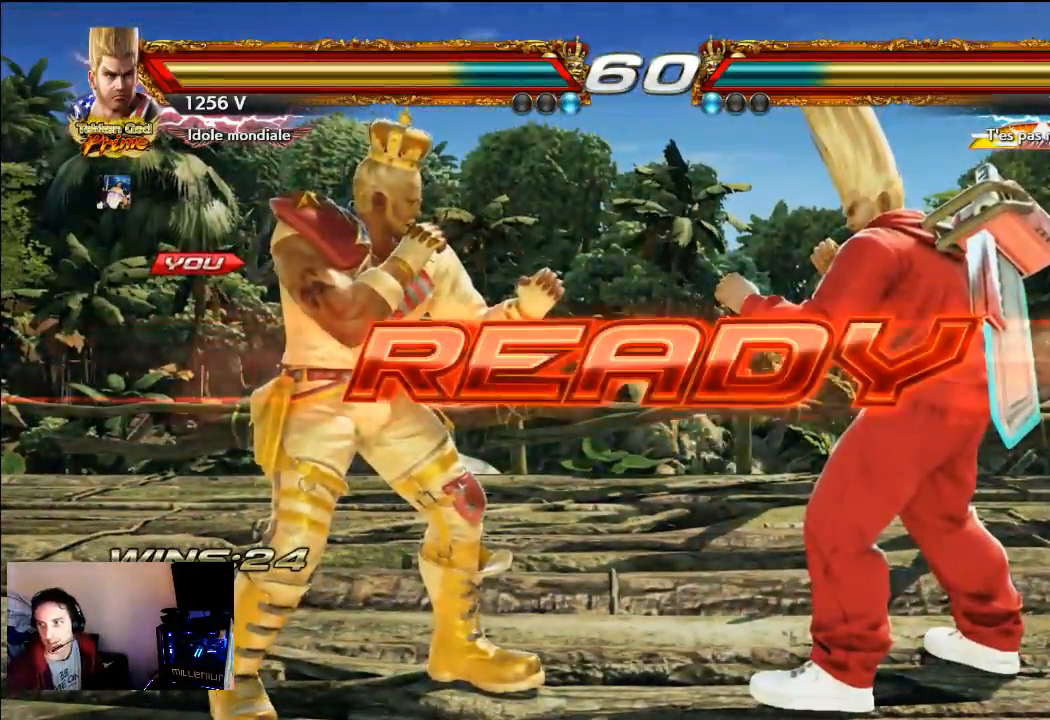
{"buttons": ["SQUARE"], "left_stick": "center", "right_stick": "center", "events": []}
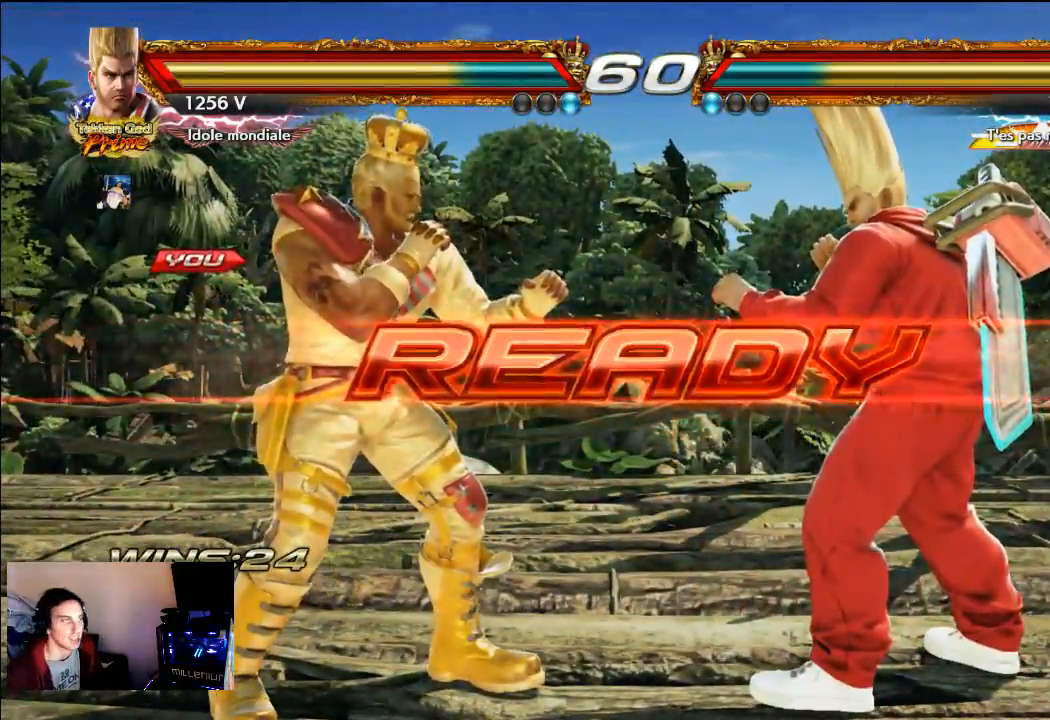
{"buttons": [], "left_stick": "center", "right_stick": "center", "events": [[150, "SQUARE", "up"], [233, "CROSS", "down"], [483, "CROSS", "up"]]}
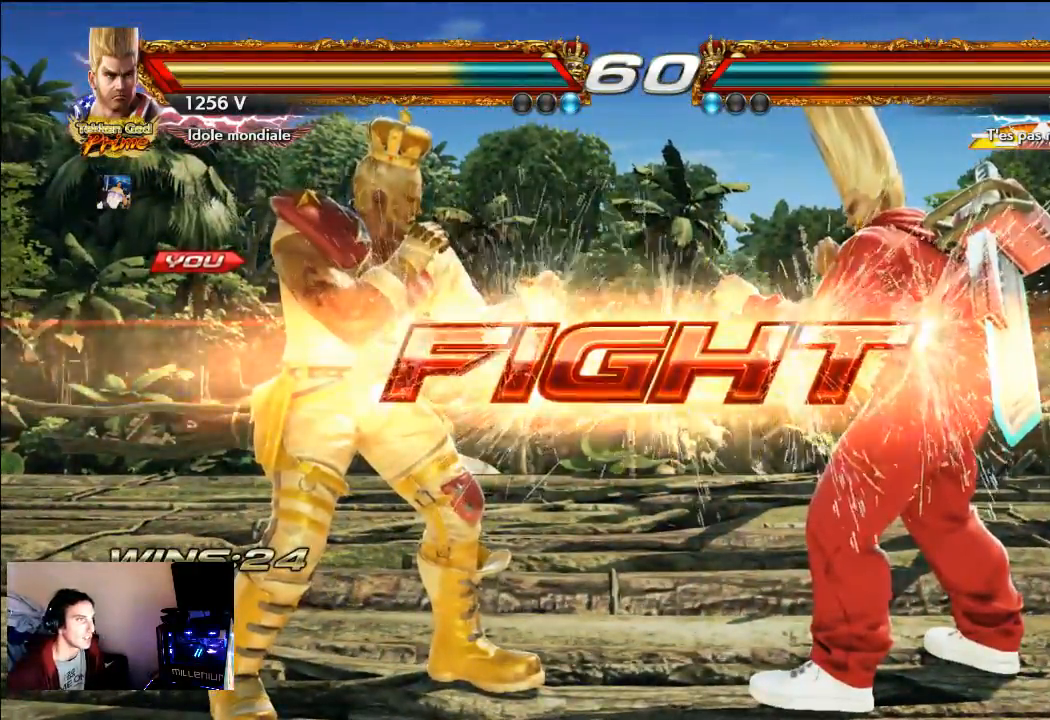
{"buttons": [], "left_stick": "center", "right_stick": "center", "events": []}
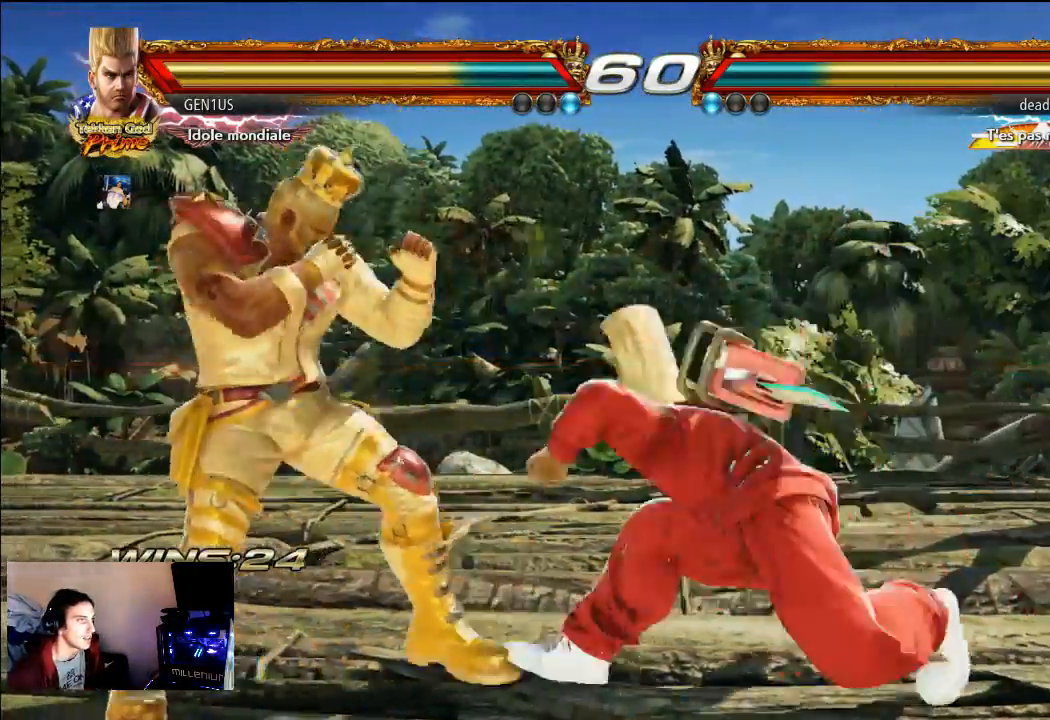
{"buttons": ["CROSS"], "left_stick": "center", "right_stick": "center", "events": [[450, "CROSS", "down"]]}
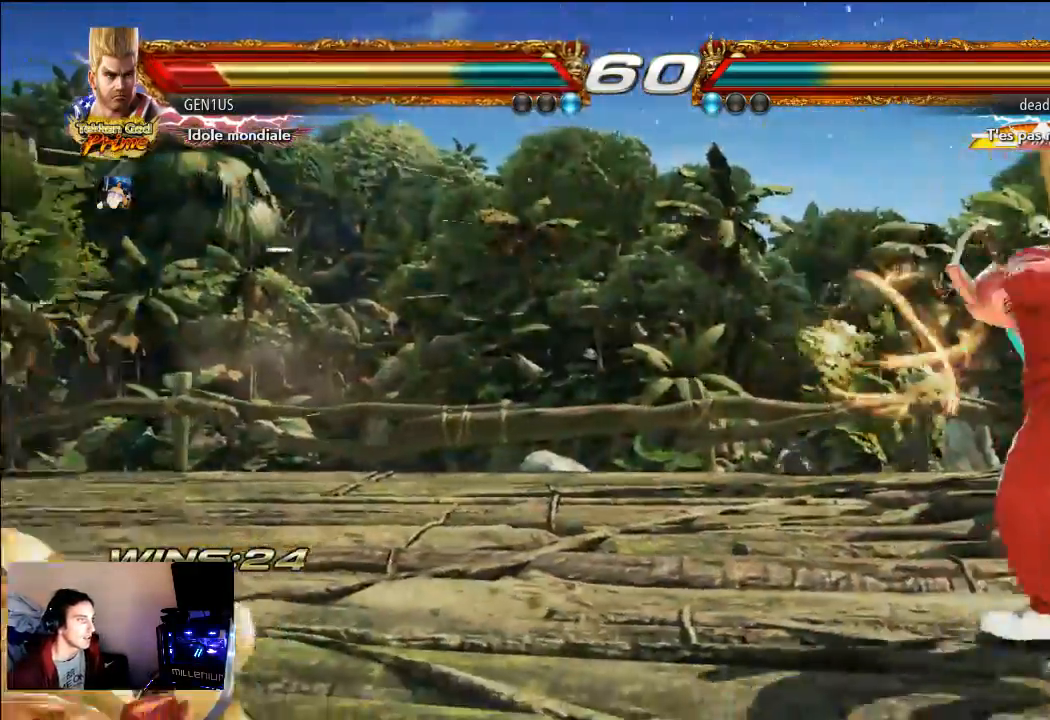
{"buttons": [], "left_stick": "center", "right_stick": "center", "events": [[17, "CROSS", "up"], [83, "CROSS", "down"], [500, "CROSS", "up"]]}
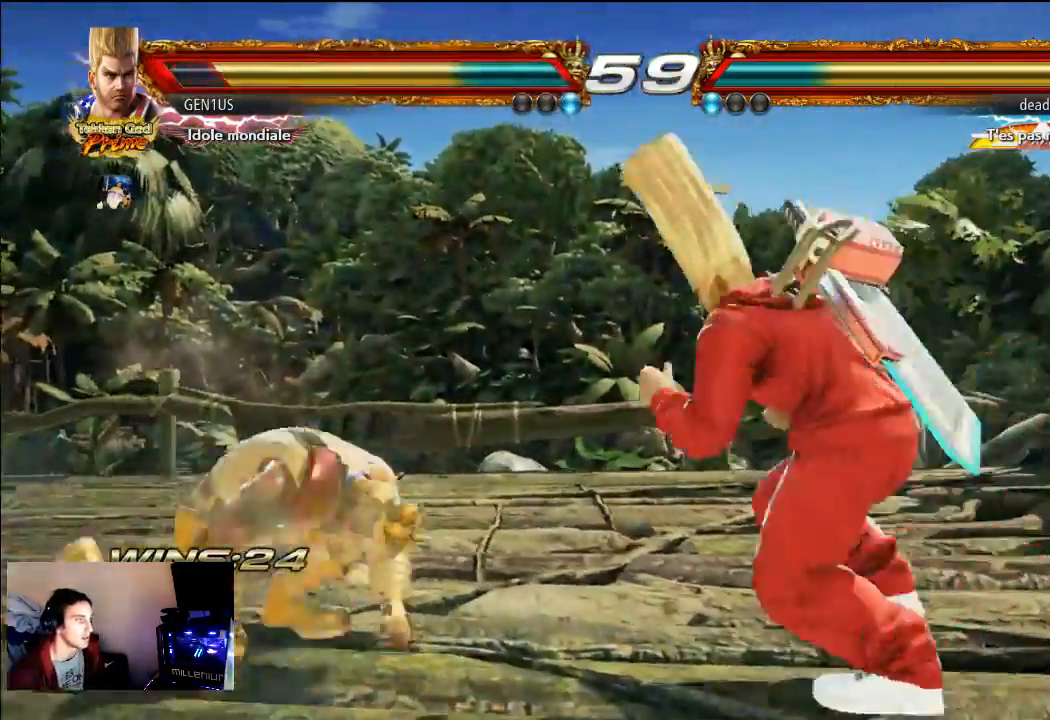
{"buttons": [], "left_stick": "center", "right_stick": "center", "events": []}
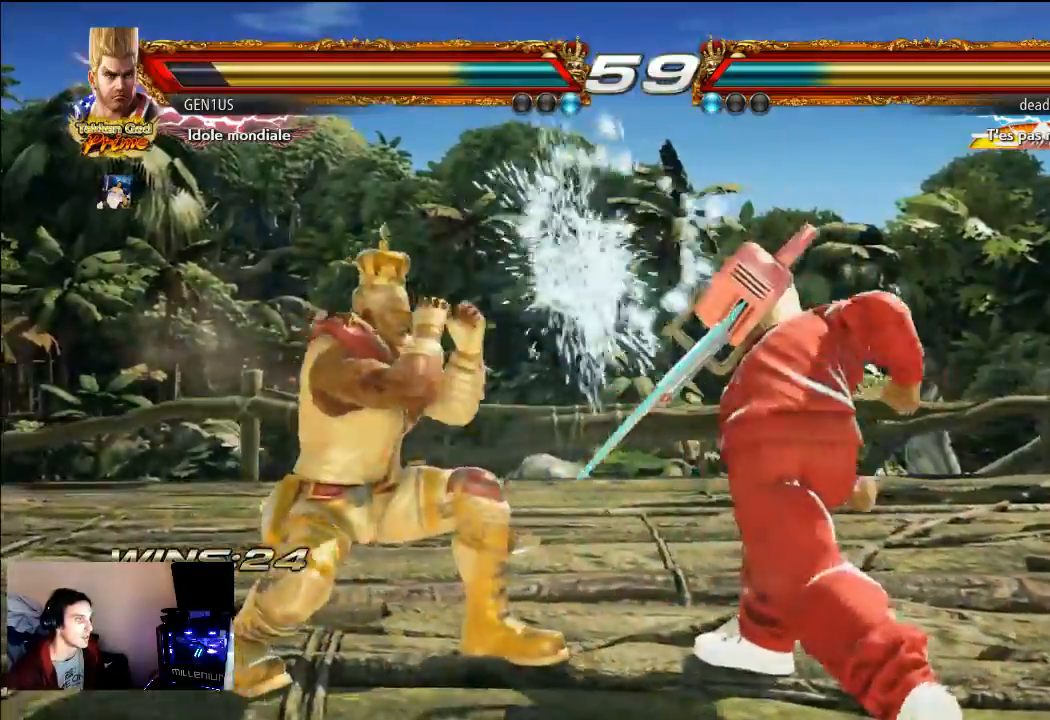
{"buttons": ["CROSS"], "left_stick": "center", "right_stick": "center", "events": [[500, "CROSS", "down"]]}
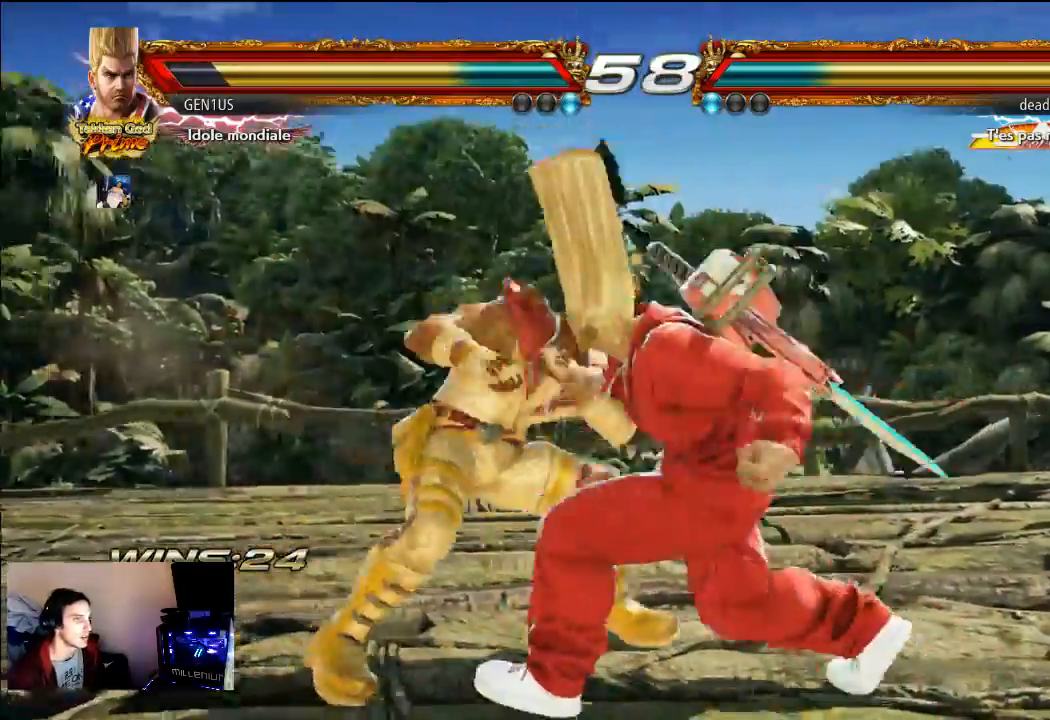
{"buttons": [], "left_stick": "center", "right_stick": "center", "events": [[100, "CROSS", "up"]]}
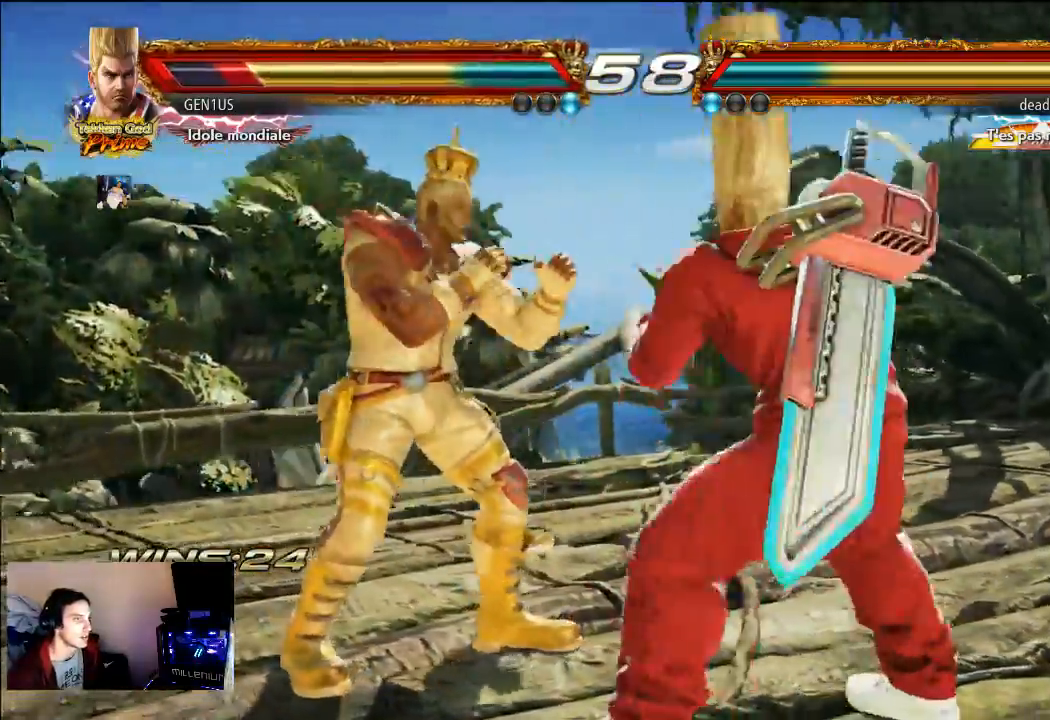
{"buttons": [], "left_stick": "center", "right_stick": "center", "events": []}
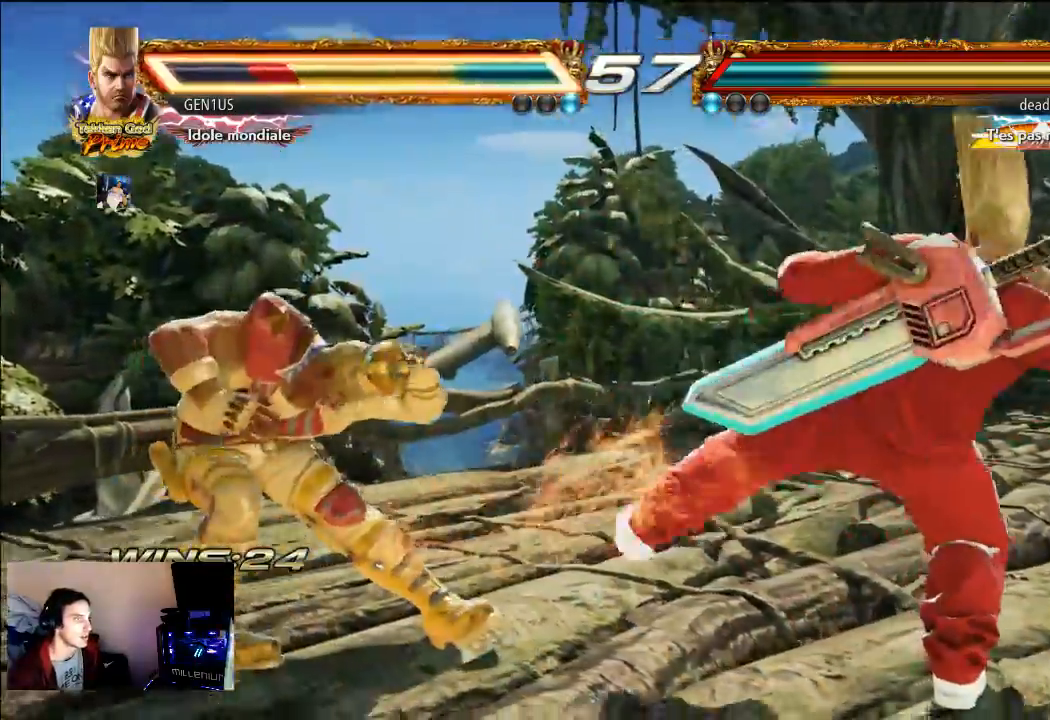
{"buttons": [], "left_stick": "center", "right_stick": "center", "events": []}
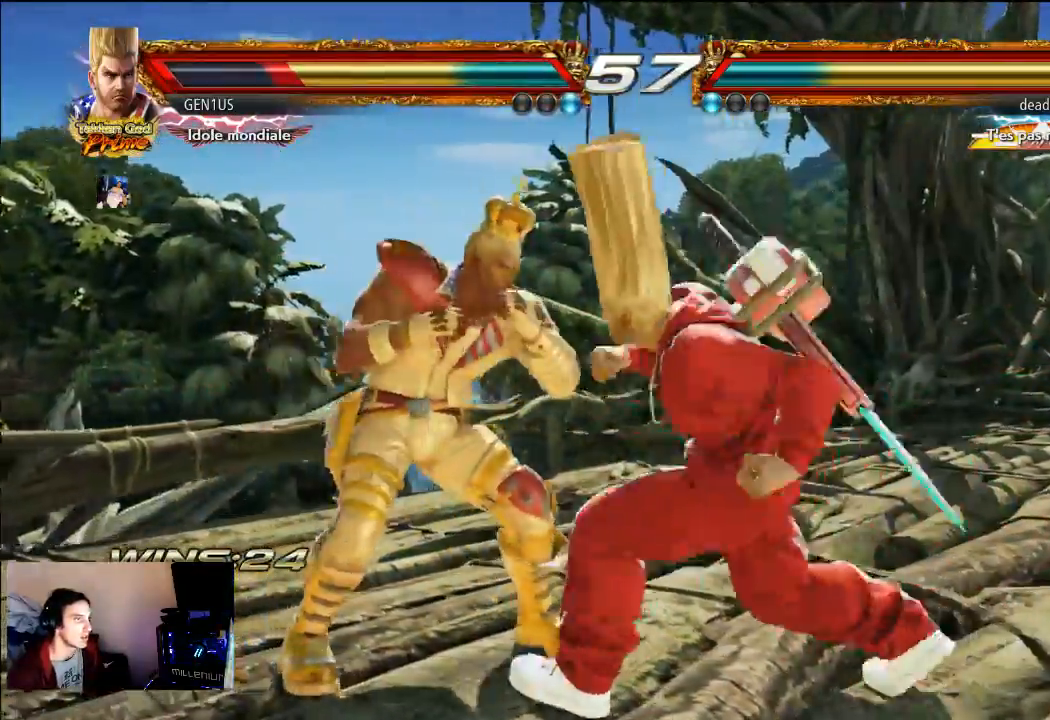
{"buttons": [], "left_stick": "center", "right_stick": "center", "events": []}
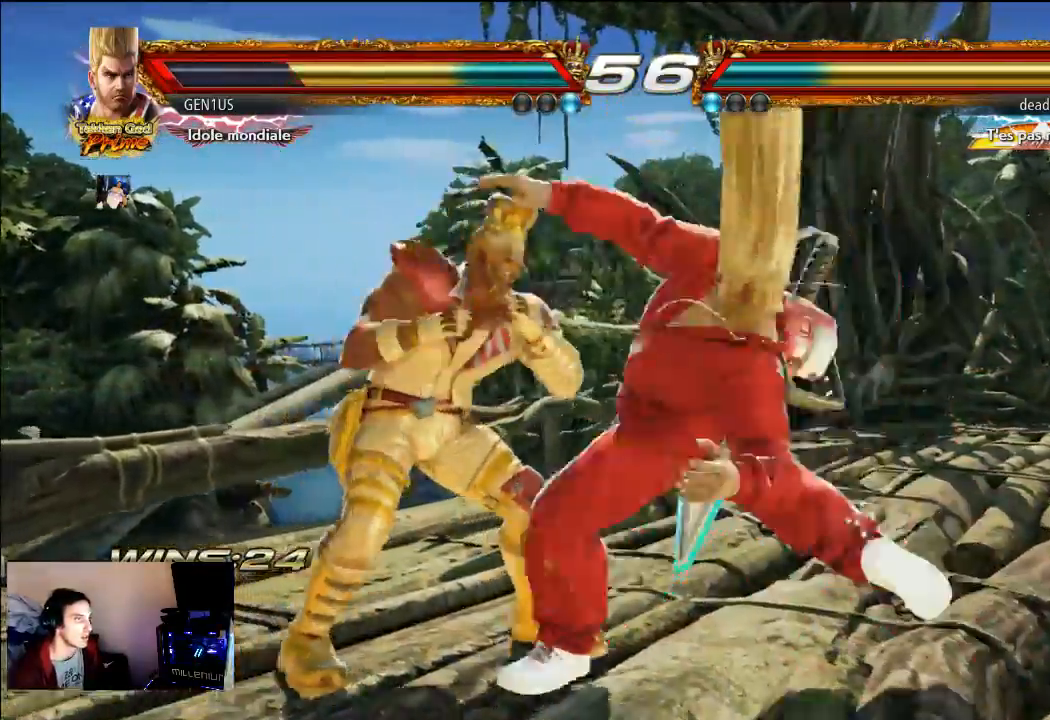
{"buttons": [], "left_stick": "center", "right_stick": "center", "events": []}
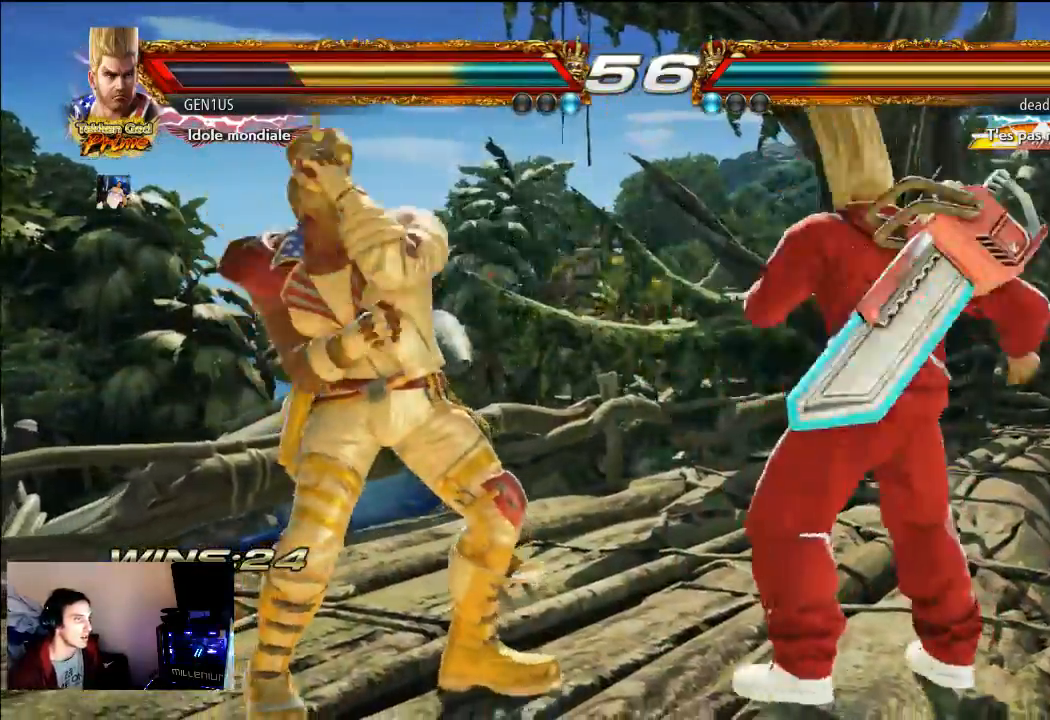
{"buttons": [], "left_stick": "center", "right_stick": "center", "events": []}
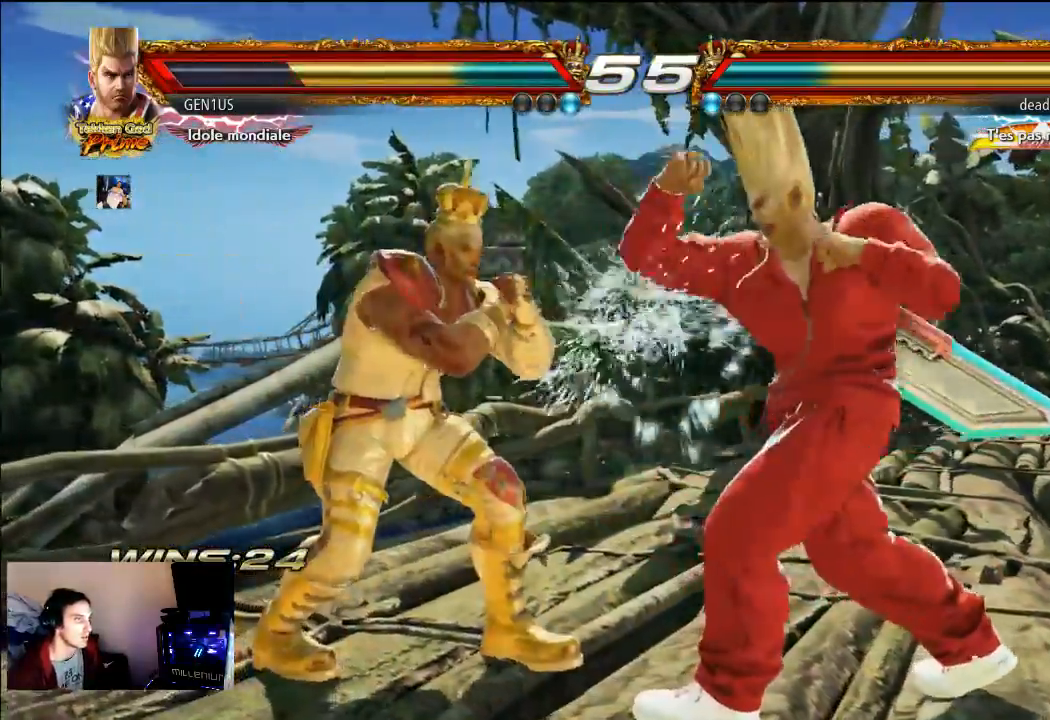
{"buttons": ["CROSS"], "left_stick": "center", "right_stick": "center", "events": [[233, "CROSS", "down"]]}
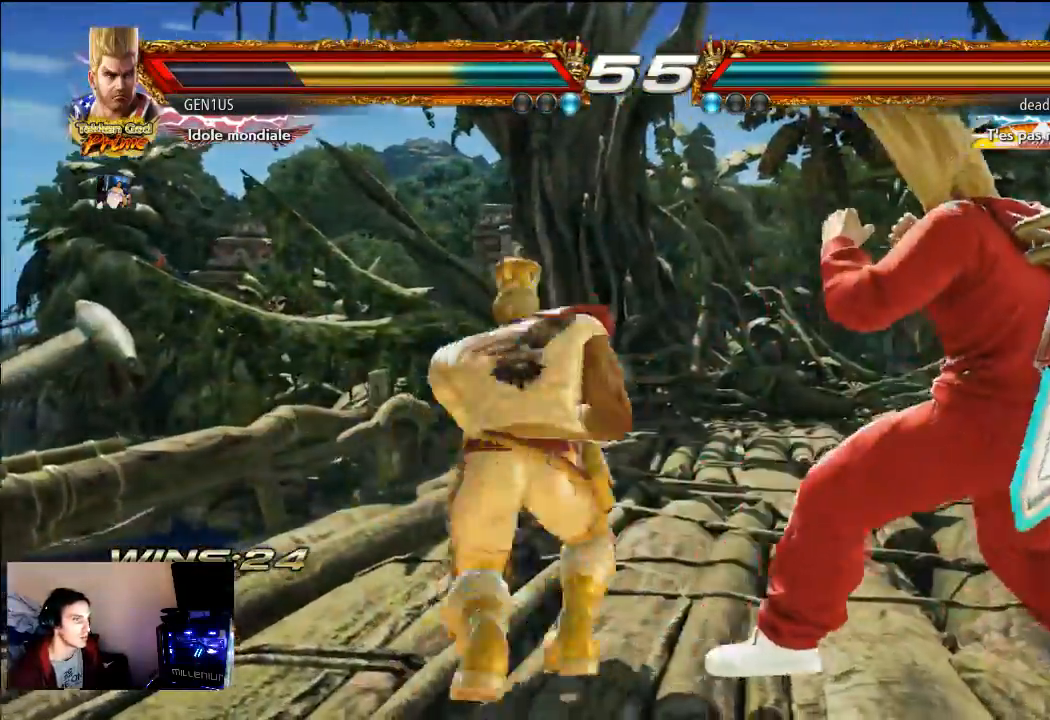
{"buttons": ["CROSS"], "left_stick": "center", "right_stick": "center", "events": [[283, "CROSS", "up"], [450, "CROSS", "down"]]}
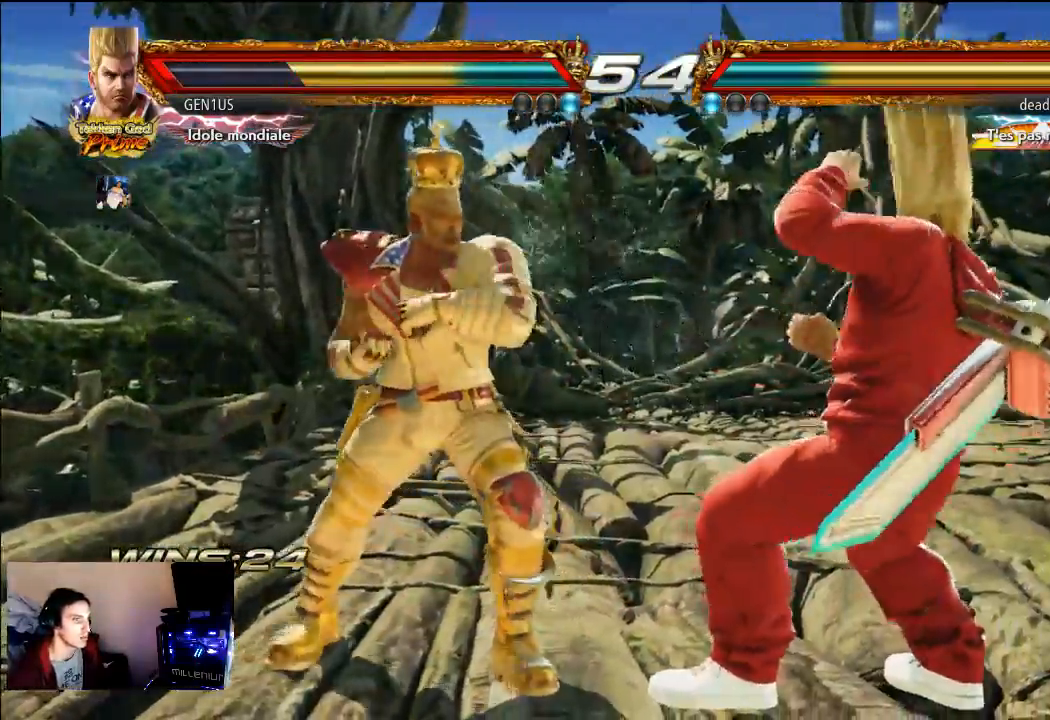
{"buttons": [], "left_stick": "center", "right_stick": "center", "events": [[117, "CROSS", "up"]]}
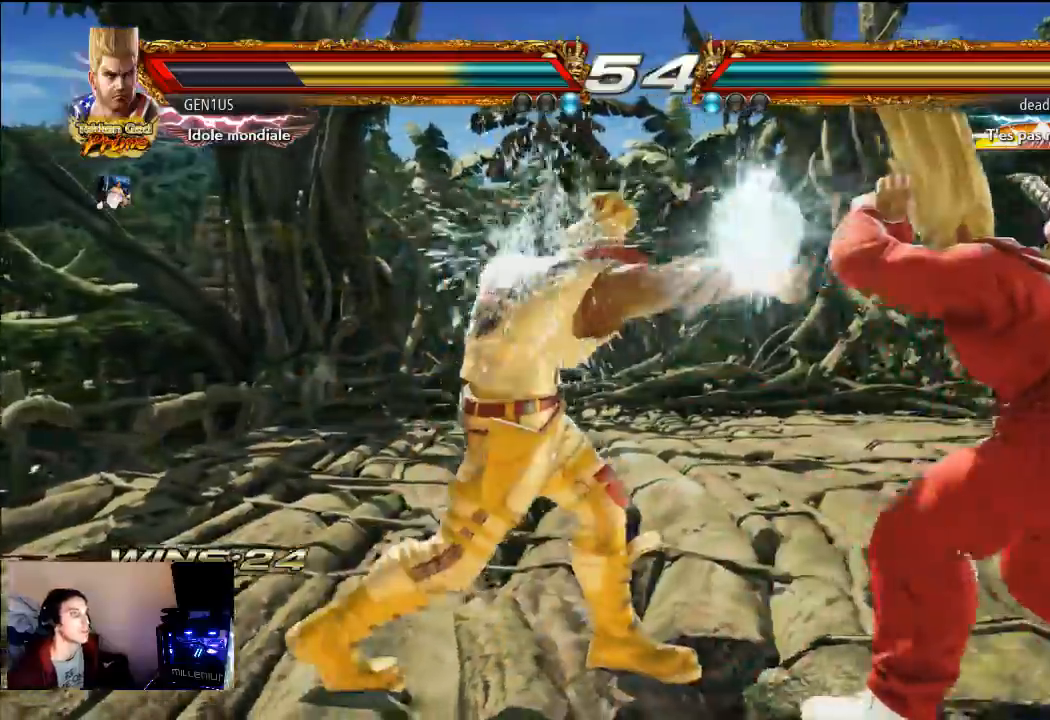
{"buttons": [], "left_stick": "center", "right_stick": "center", "events": []}